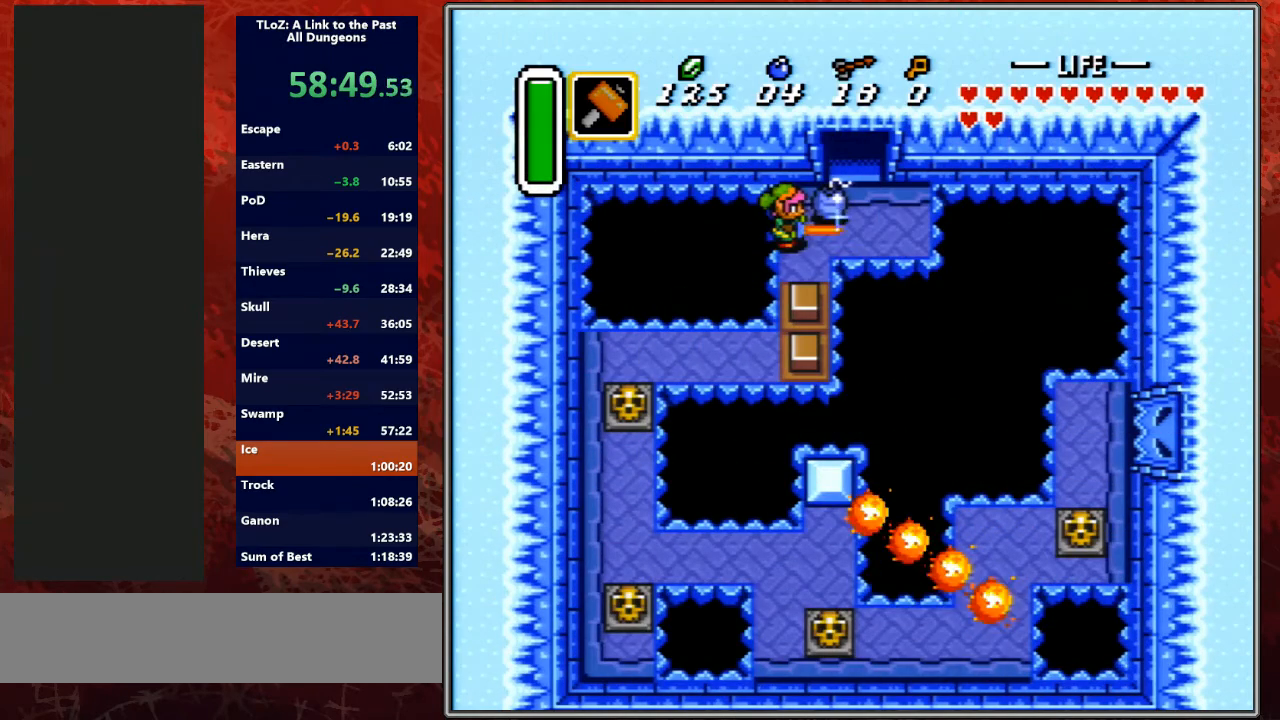
Gameplay with a controller (Nintendo layout); each line is a JSON object with the inputs held at the frame after it. "events" lists button and stick changes between this image and that frame as [ms after this image, input, new state], when the widget could be followed in between. Not read: L3 R3.
{"buttons": ["B"], "events": [[267, "Y", "down"], [400, "Y", "up"]]}
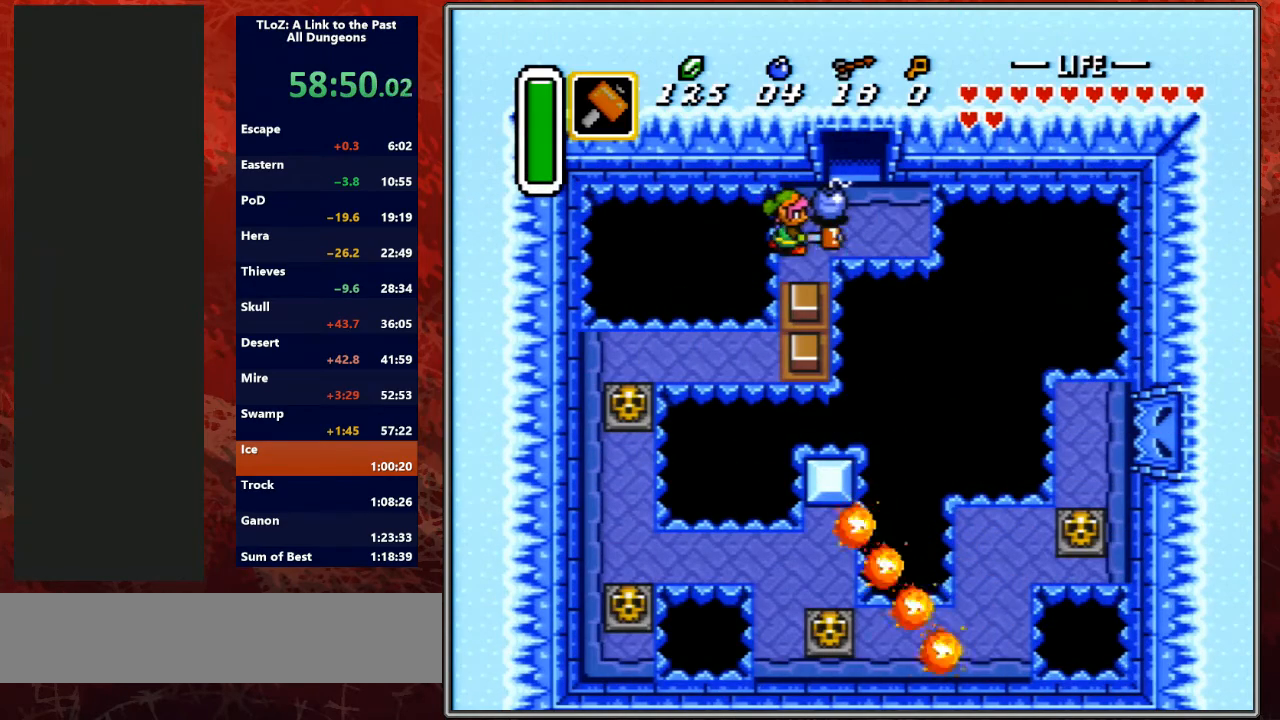
{"buttons": [], "events": [[200, "B", "up"]]}
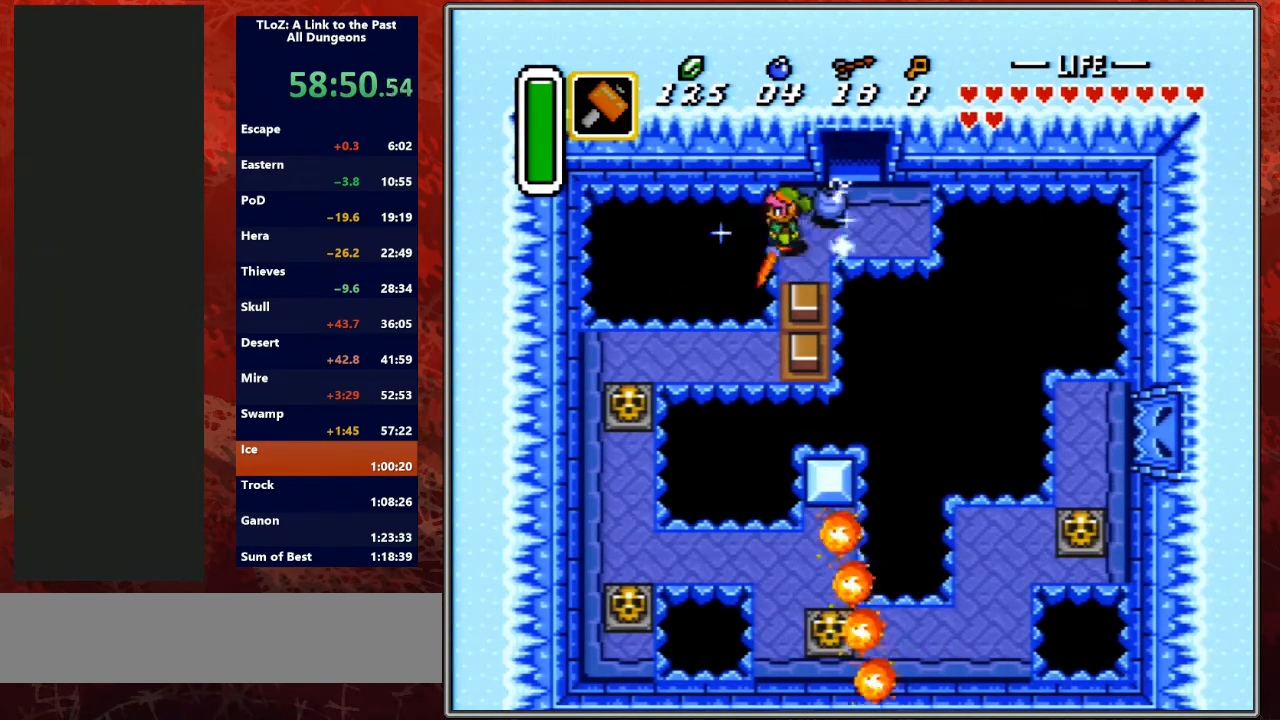
{"buttons": [], "events": []}
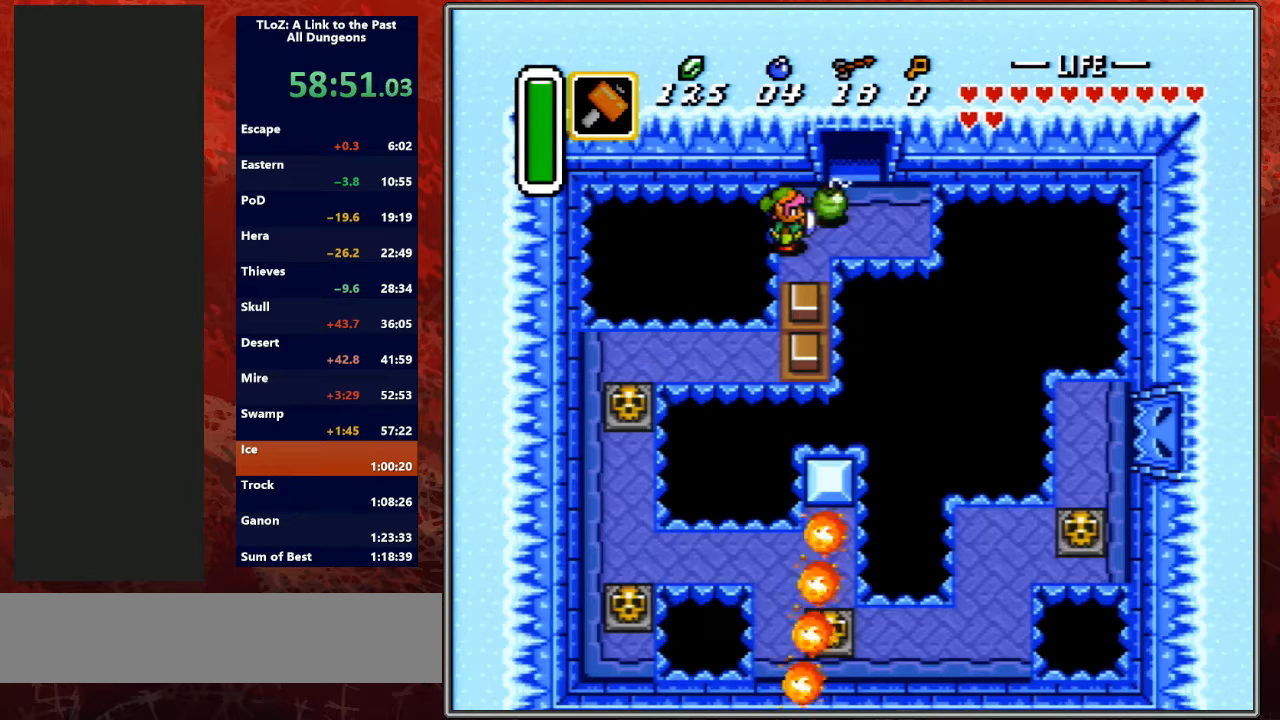
{"buttons": [], "events": []}
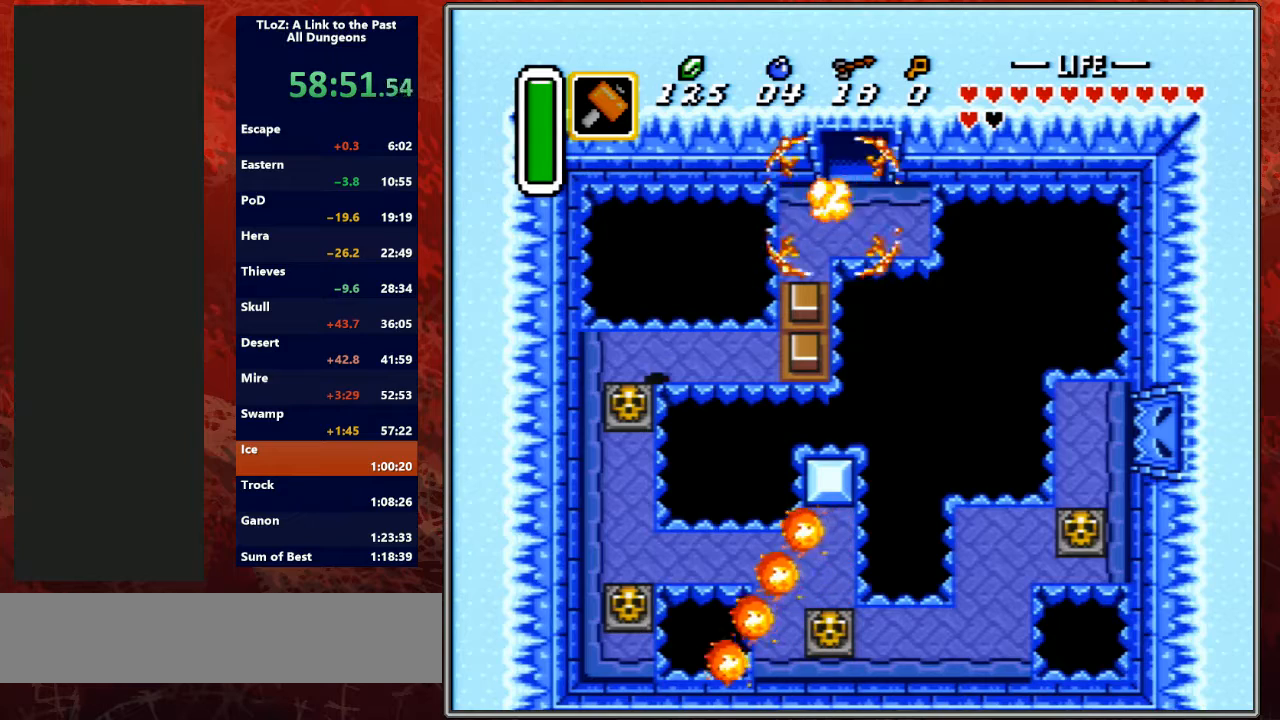
{"buttons": ["DPAD_DOWN"], "events": [[33, "DPAD_LEFT", "down"], [433, "DPAD_DOWN", "down"], [433, "DPAD_LEFT", "up"]]}
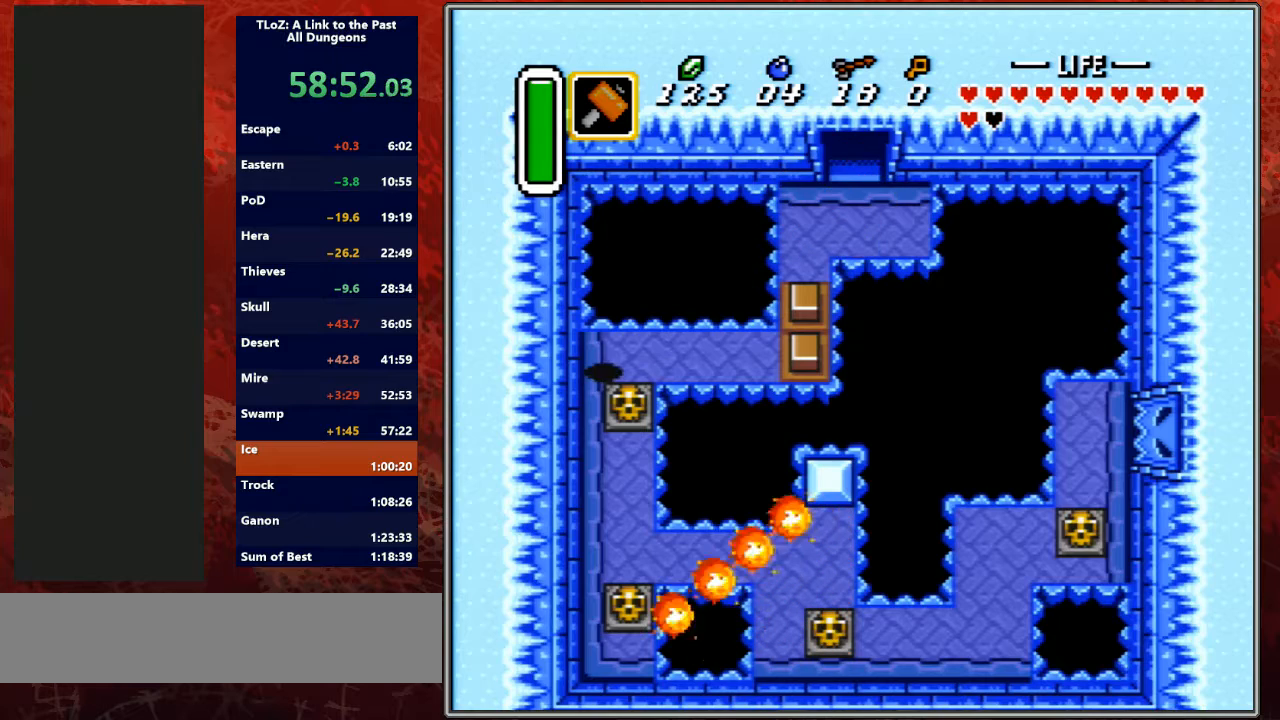
{"buttons": ["A", "Y"], "events": [[33, "DPAD_DOWN", "up"], [100, "A", "down"], [100, "Y", "down"]]}
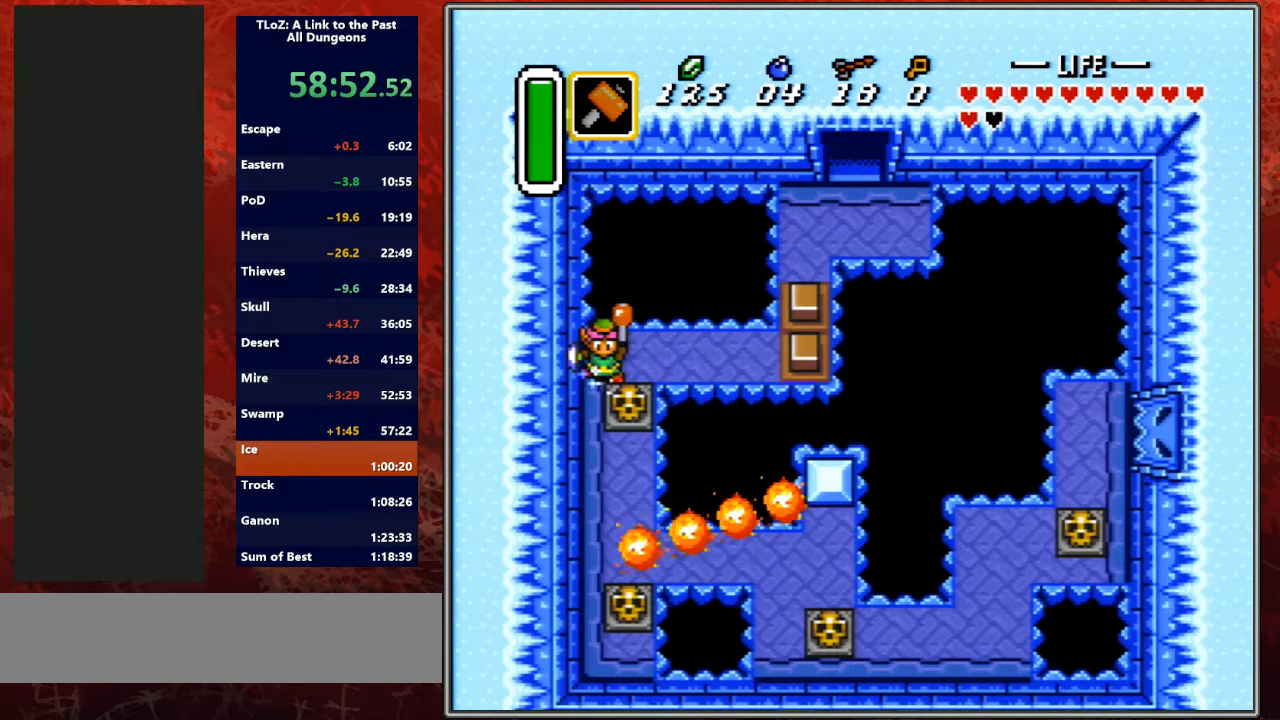
{"buttons": ["A", "Y", "DPAD_DOWN", "DPAD_RIGHT"], "events": [[267, "A", "up"], [267, "DPAD_LEFT", "down"], [300, "A", "down"], [300, "DPAD_LEFT", "up"], [467, "DPAD_DOWN", "down"], [467, "DPAD_RIGHT", "down"]]}
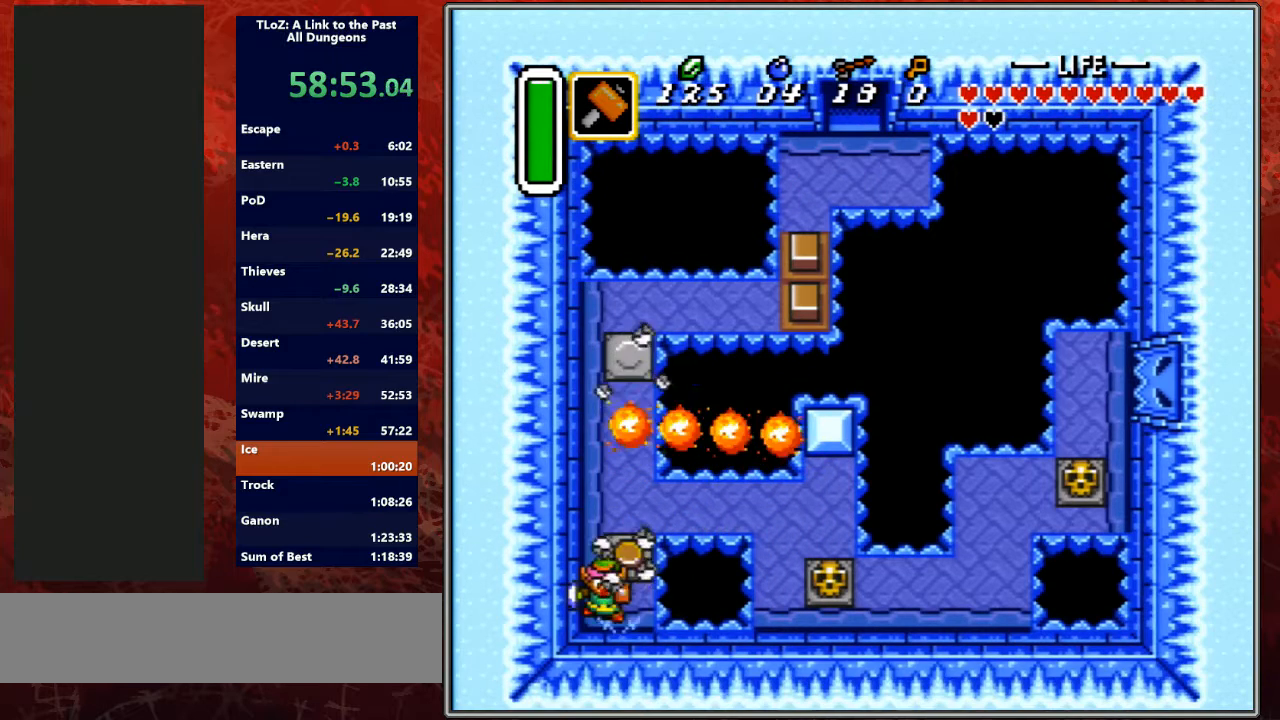
{"buttons": ["DPAD_UP"]}
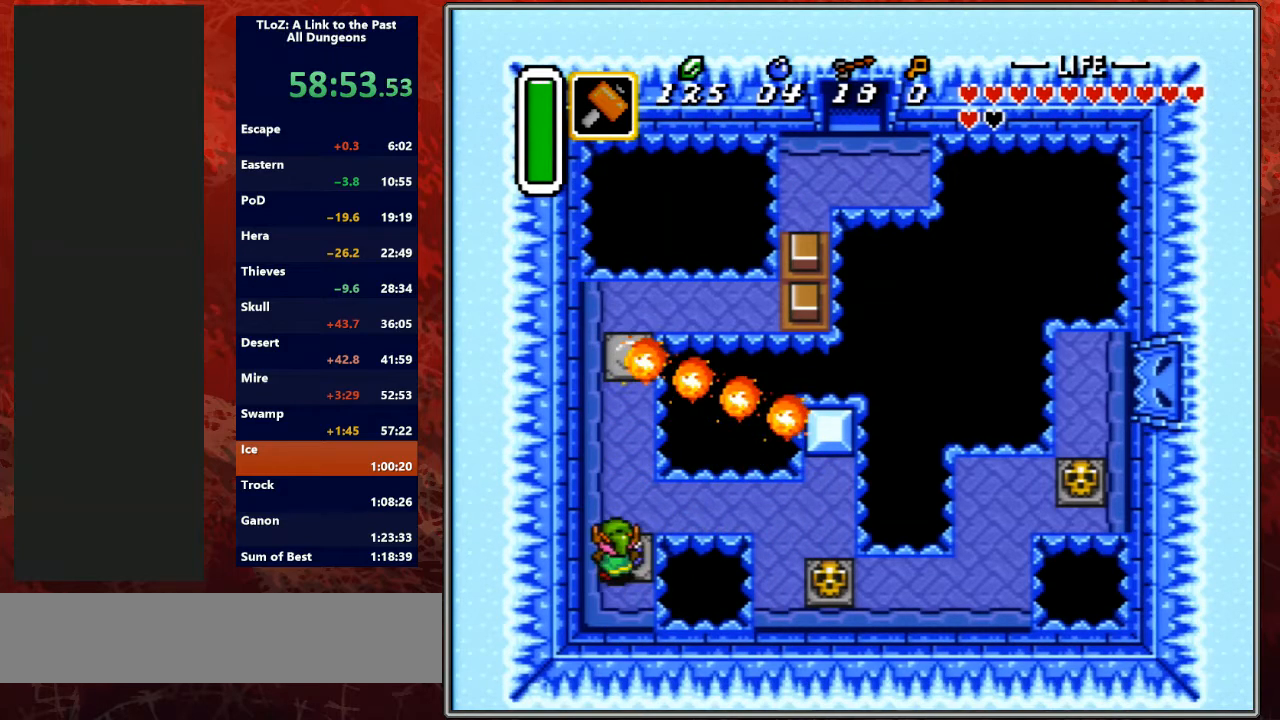
{"buttons": ["DPAD_RIGHT"], "events": [[67, "DPAD_RIGHT", "down"], [200, "DPAD_RIGHT", "up"], [400, "DPAD_RIGHT", "down"], [467, "DPAD_UP", "up"]]}
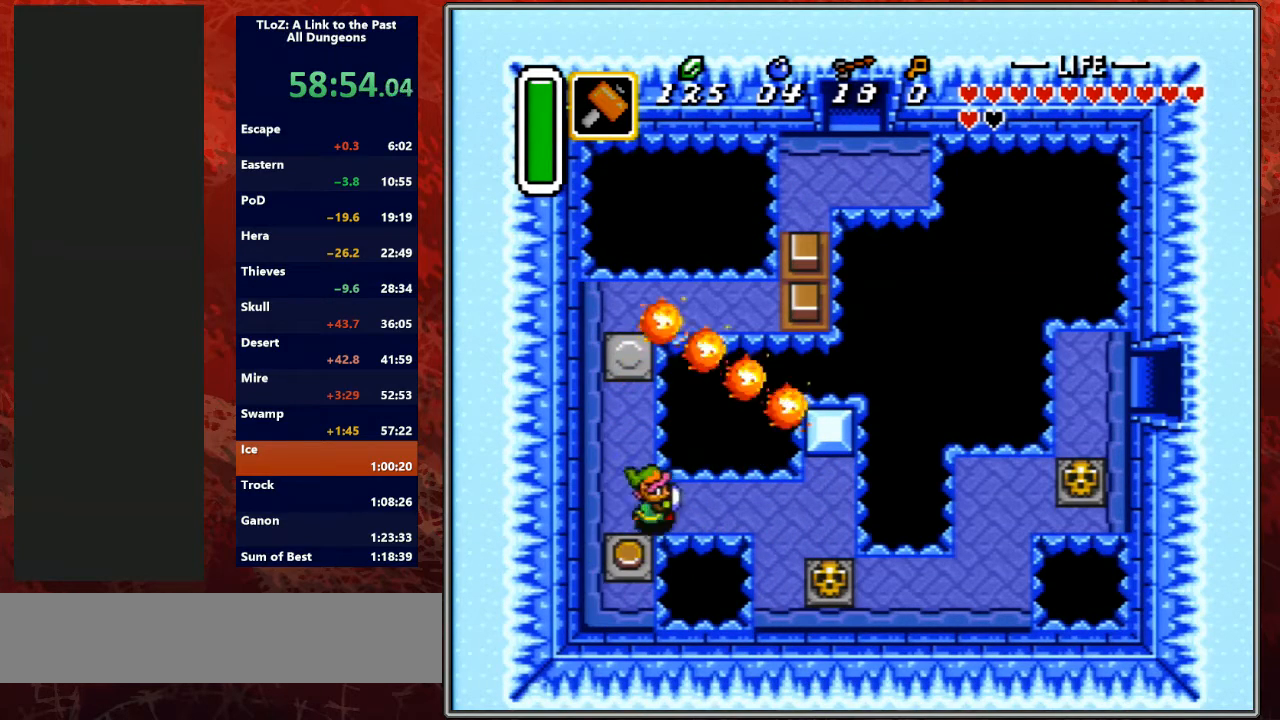
{"buttons": ["DPAD_DOWN", "DPAD_RIGHT"], "events": [[433, "DPAD_DOWN", "down"]]}
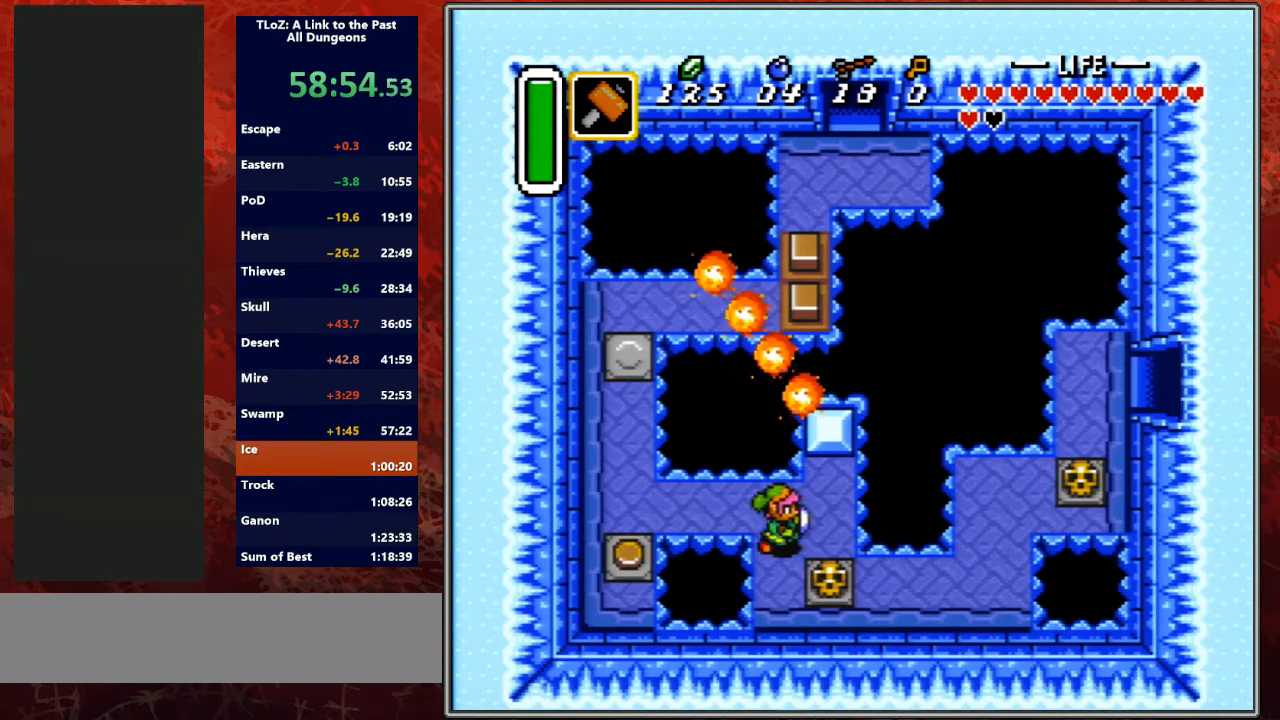
{"buttons": ["DPAD_DOWN"], "events": [[233, "A", "down"], [233, "DPAD_RIGHT", "up"], [433, "A", "up"]]}
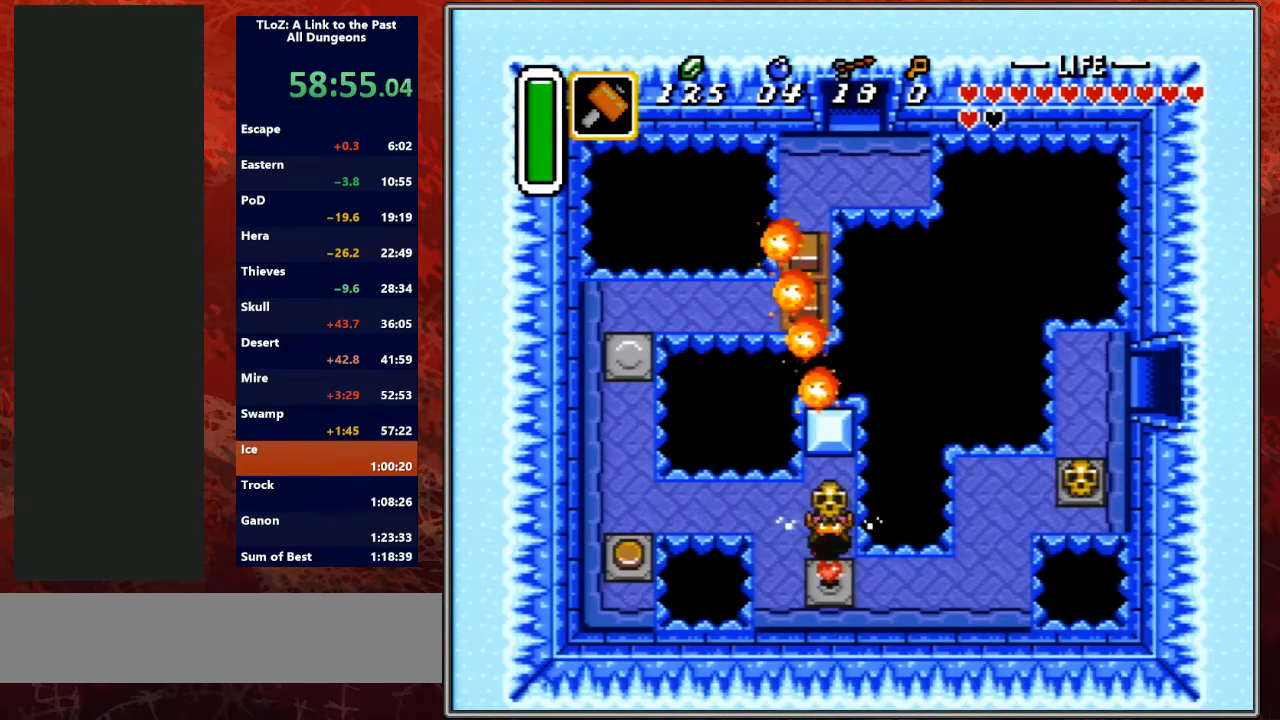
{"buttons": ["DPAD_RIGHT"], "events": [[167, "DPAD_RIGHT", "down"], [200, "A", "down"], [267, "DPAD_DOWN", "up"], [333, "A", "up"]]}
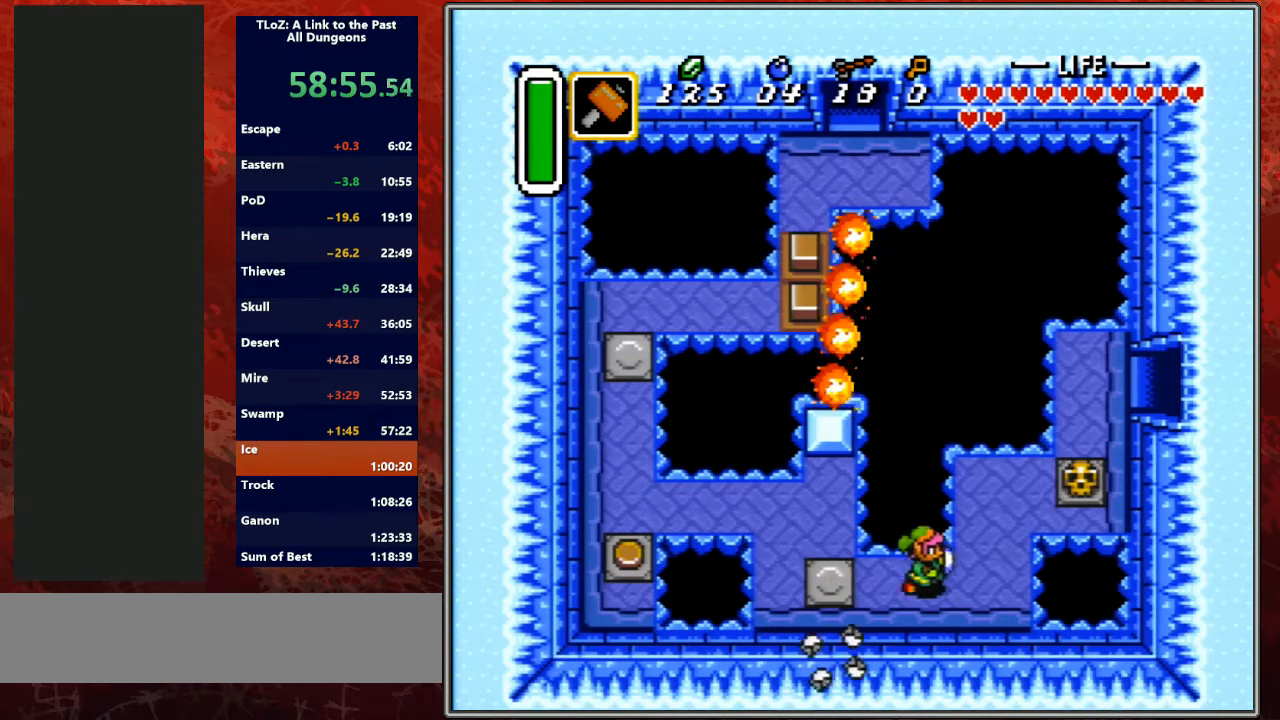
{"buttons": ["DPAD_UP", "DPAD_RIGHT"], "events": [[267, "DPAD_UP", "down"], [300, "DPAD_RIGHT", "up"], [467, "DPAD_RIGHT", "down"]]}
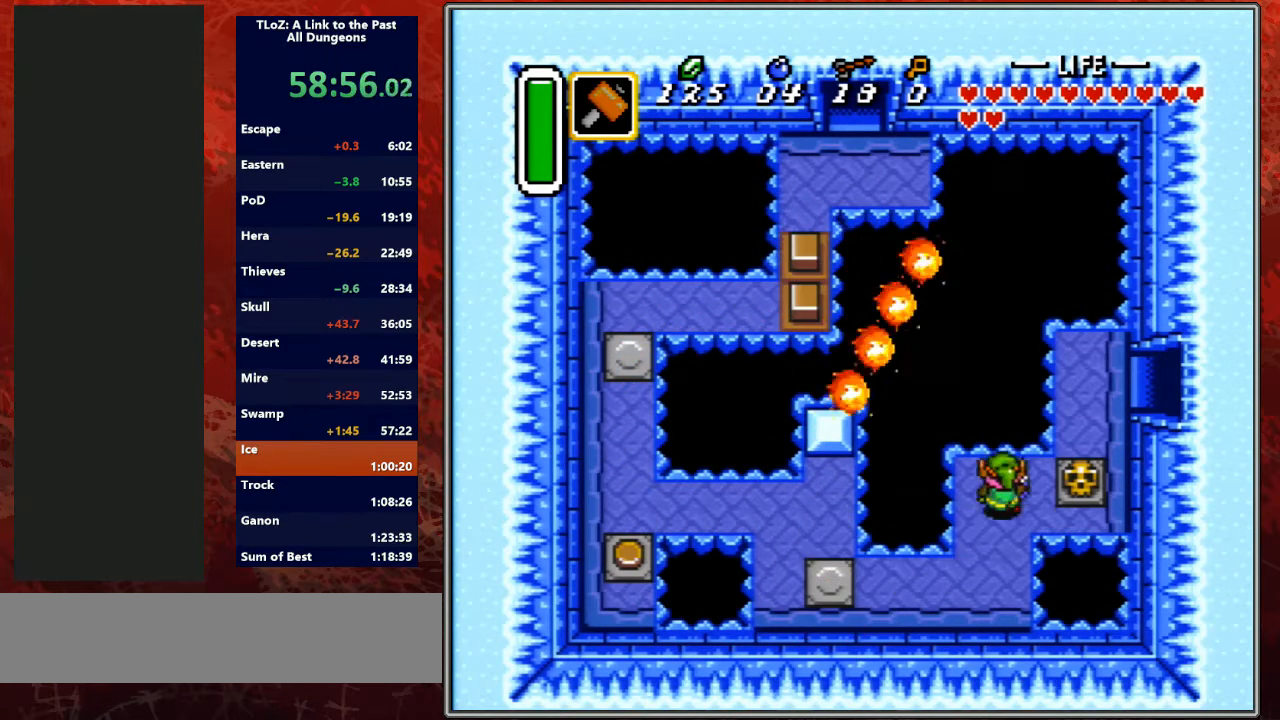
{"buttons": ["DPAD_RIGHT"], "events": [[100, "DPAD_UP", "up"], [200, "A", "down"], [400, "A", "up"]]}
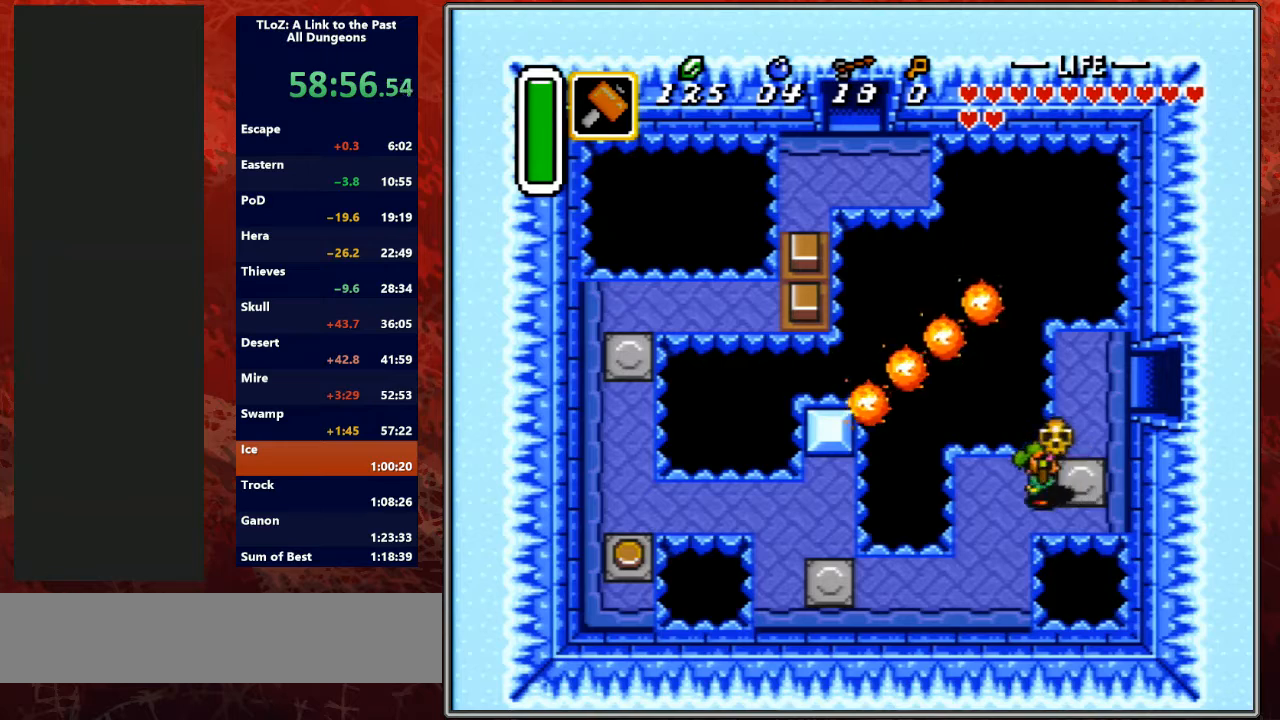
{"buttons": ["DPAD_UP", "DPAD_RIGHT"], "events": [[133, "A", "down"], [200, "DPAD_UP", "down"], [267, "A", "up"], [267, "DPAD_RIGHT", "up"], [467, "DPAD_RIGHT", "down"]]}
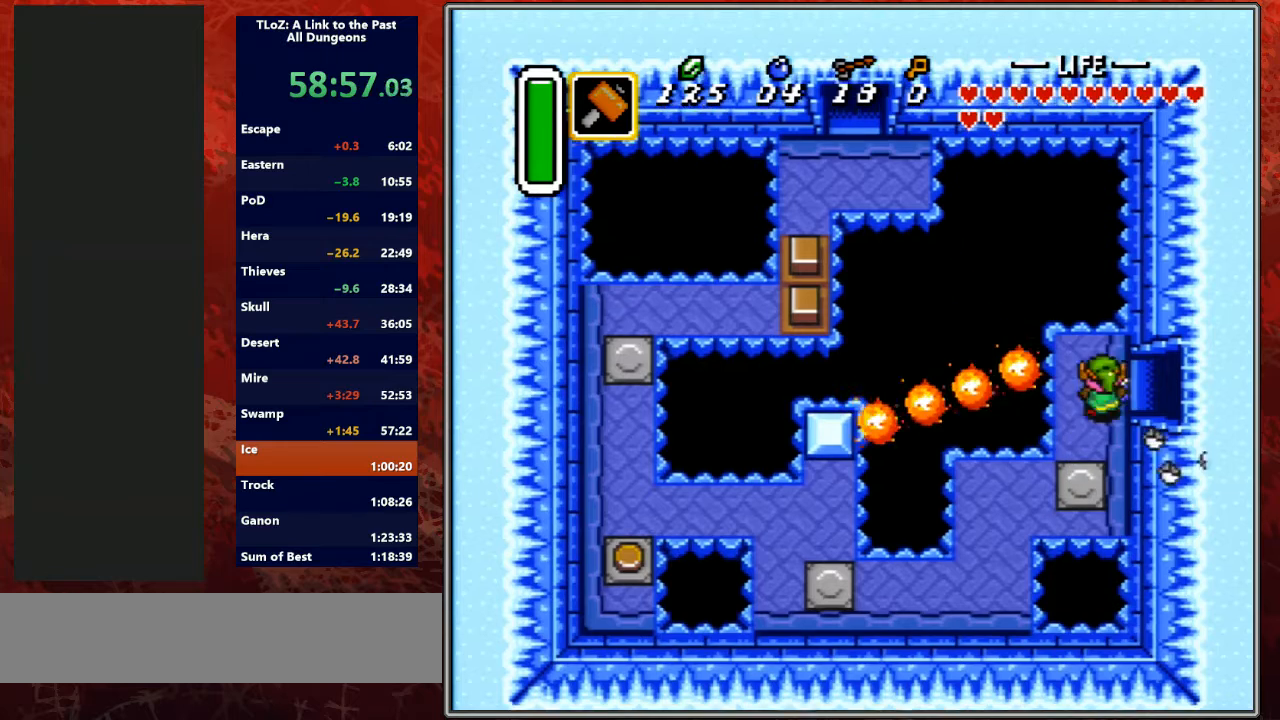
{"buttons": ["DPAD_RIGHT"], "events": [[33, "DPAD_UP", "up"]]}
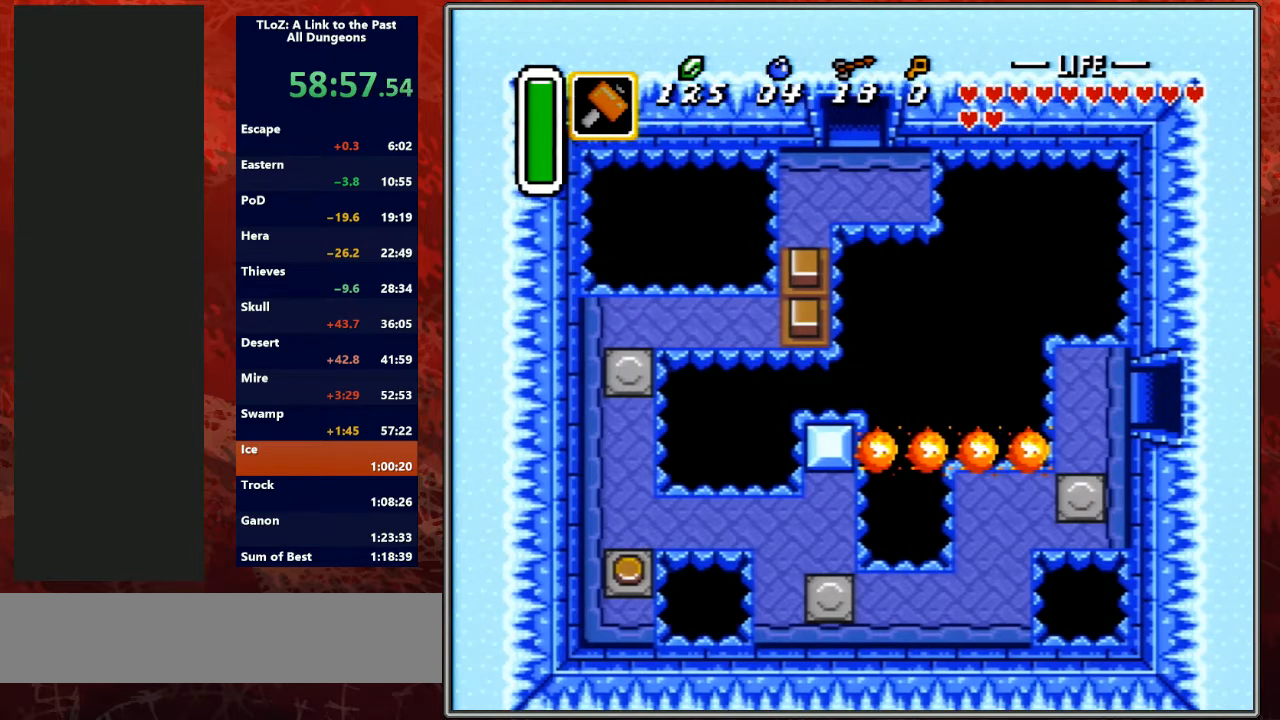
{"buttons": [], "events": [[333, "DPAD_RIGHT", "up"]]}
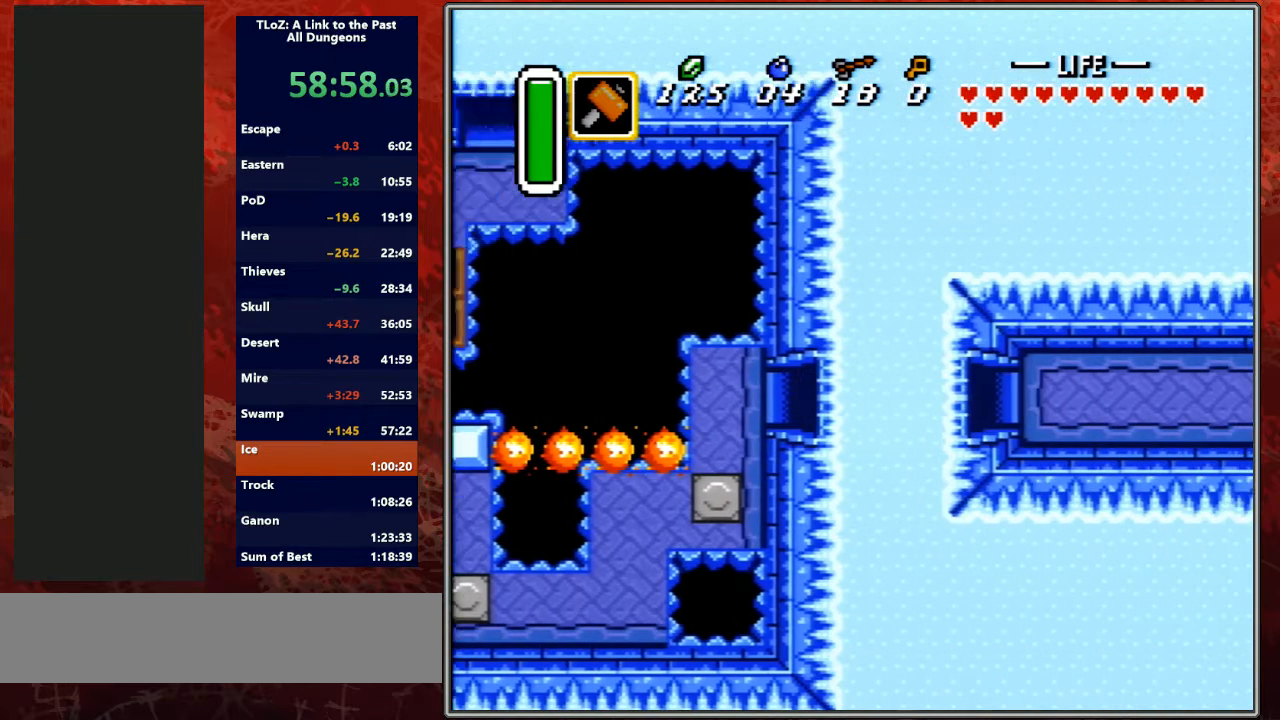
{"buttons": [], "events": []}
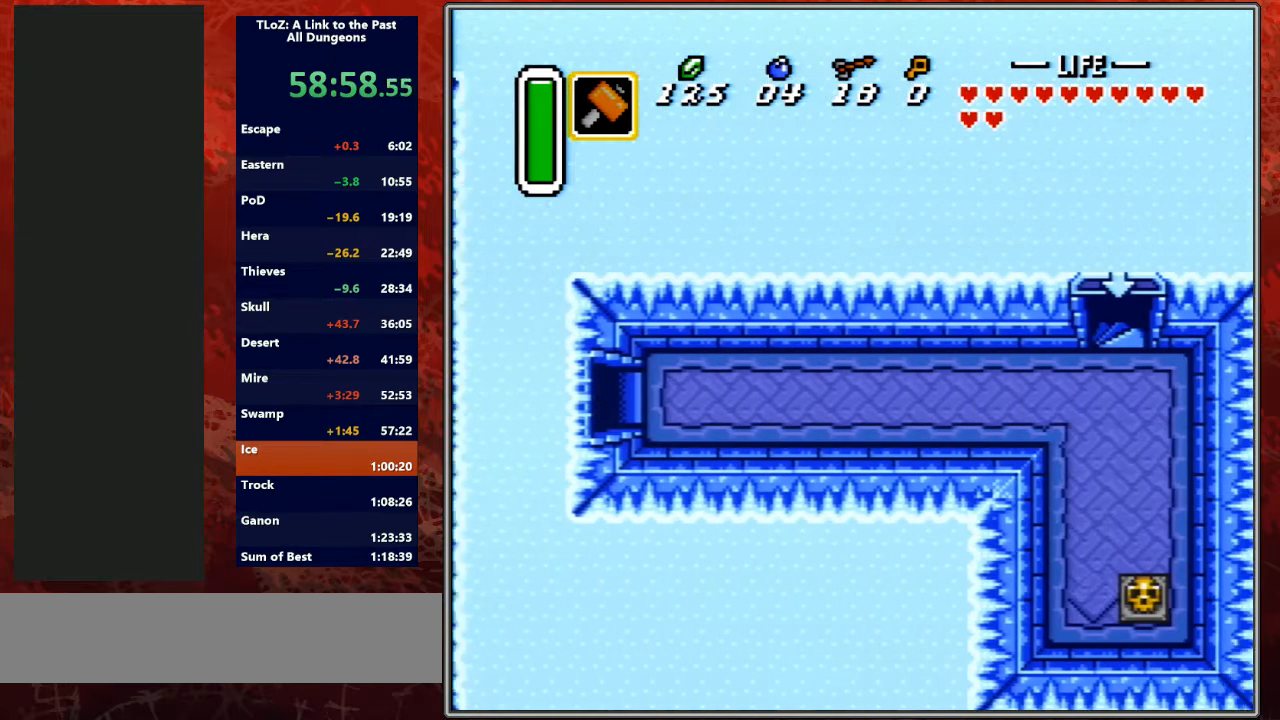
{"buttons": [], "events": []}
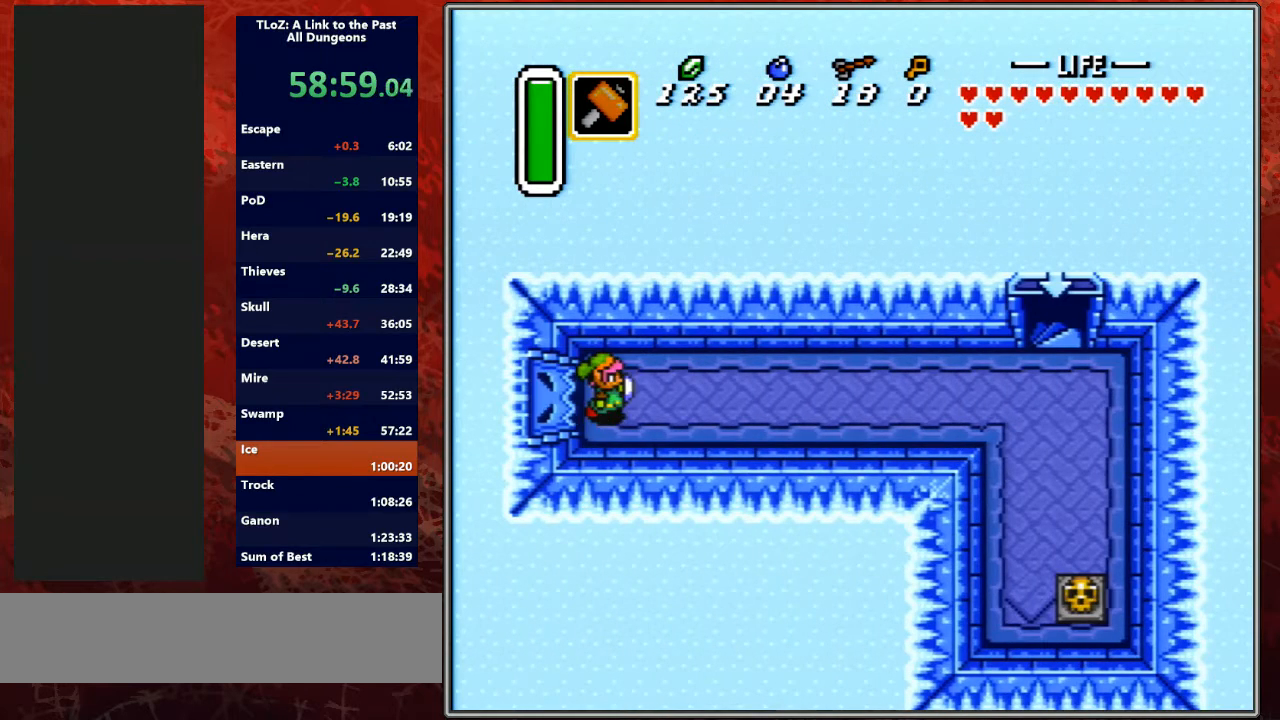
{"buttons": ["A"], "events": [[133, "A", "down"]]}
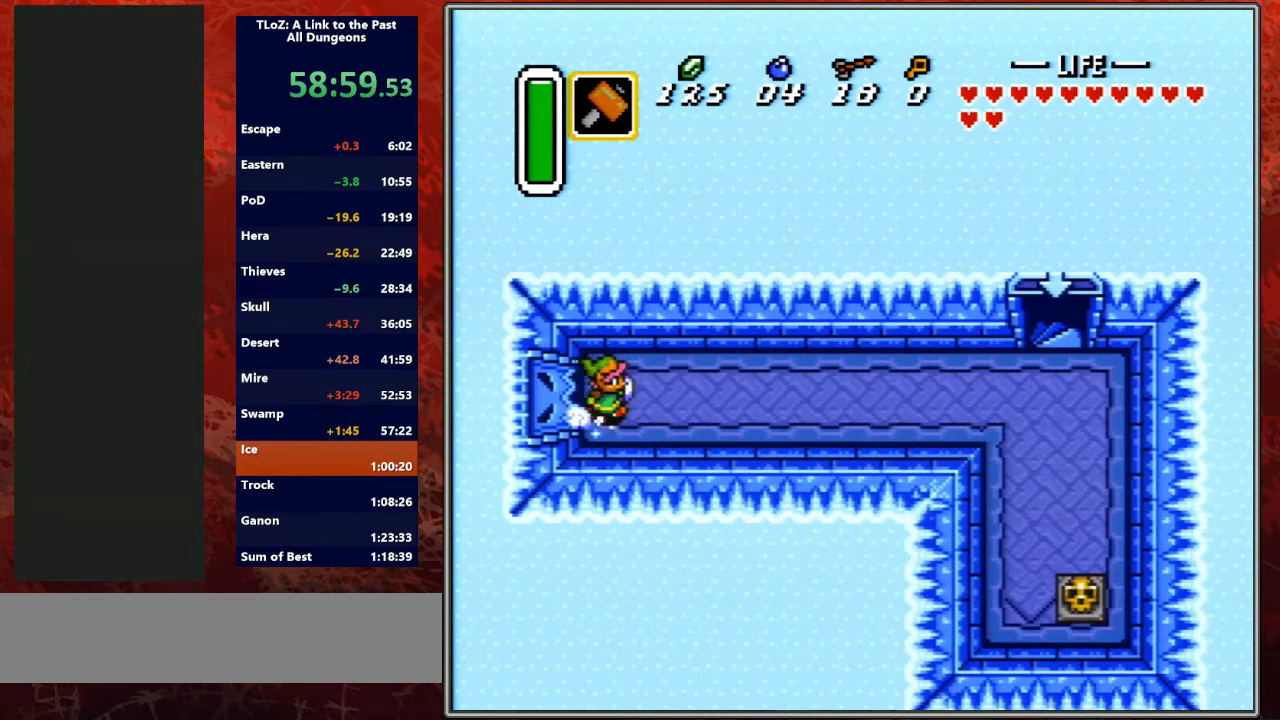
{"buttons": [], "events": [[267, "A", "up"]]}
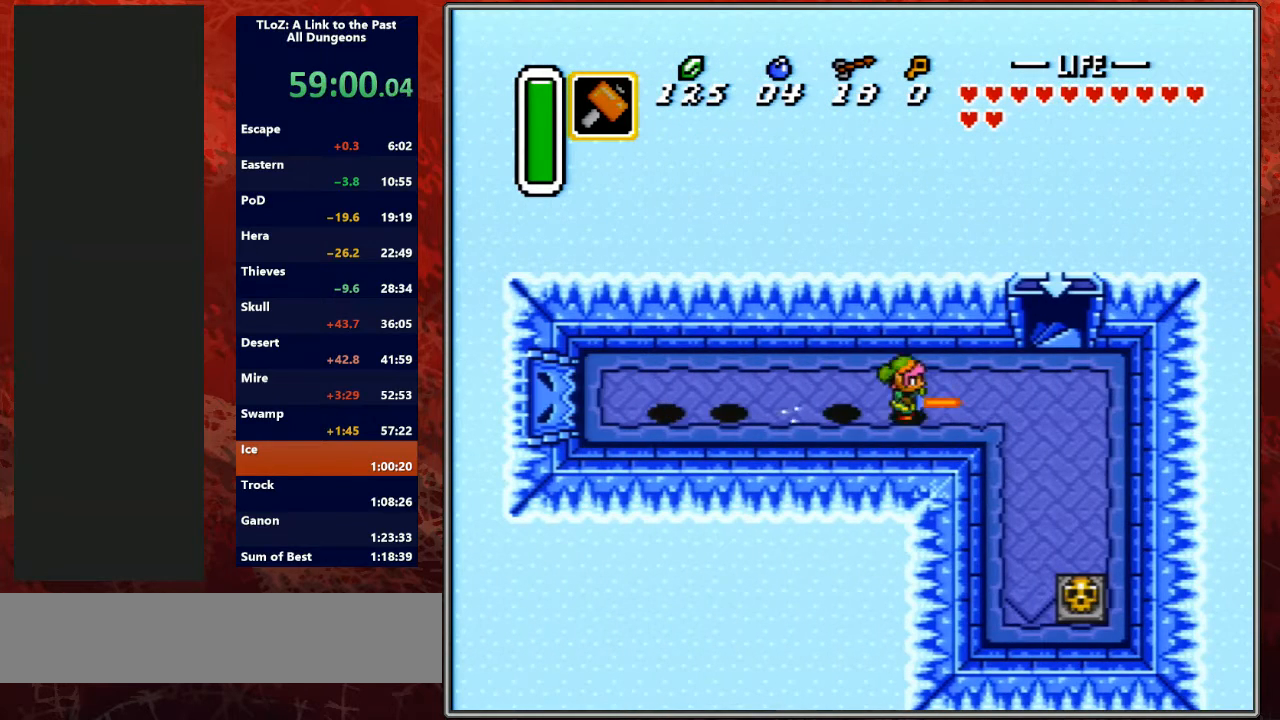
{"buttons": ["DPAD_UP"], "events": [[233, "DPAD_UP", "down"]]}
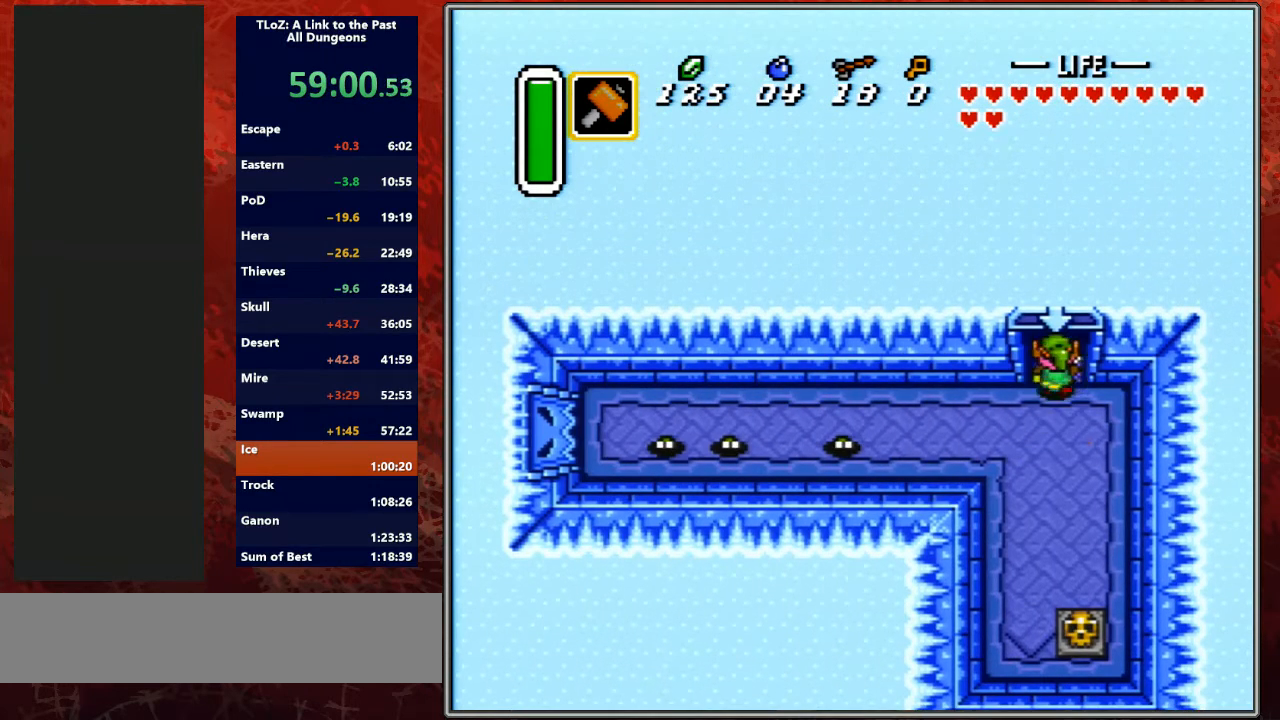
{"buttons": [], "events": [[467, "DPAD_UP", "up"]]}
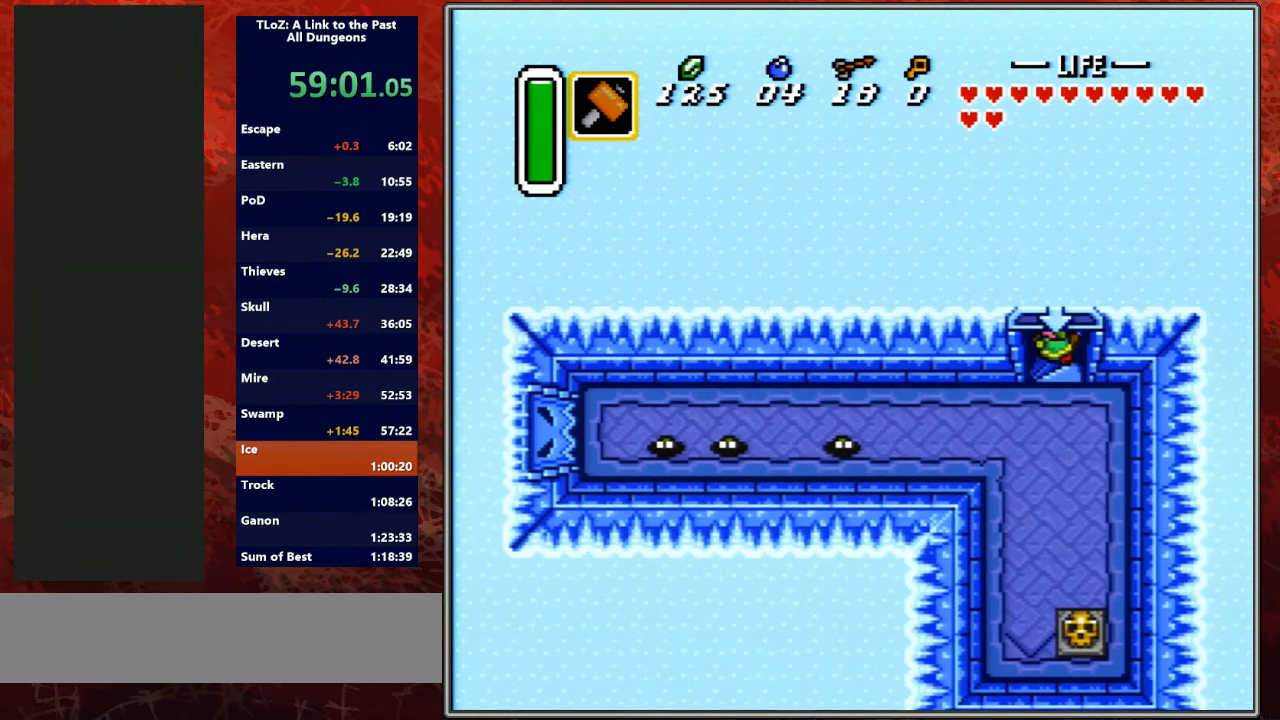
{"buttons": ["R1"], "events": [[167, "R1", "down"], [300, "L1", "down"], [300, "R1", "up"], [367, "L1", "up"], [400, "R1", "down"]]}
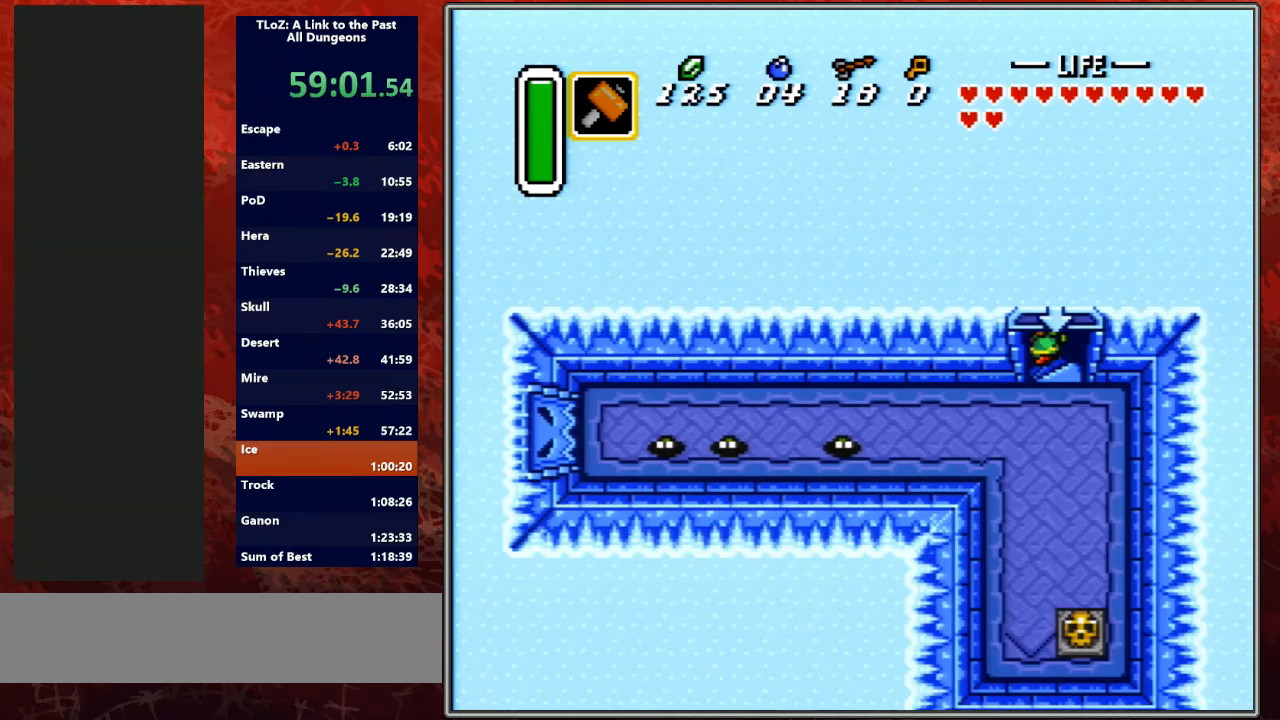
{"buttons": ["L1", "R1"], "events": [[33, "L1", "down"], [33, "R1", "up"], [133, "L1", "up"], [133, "R1", "down"], [233, "R1", "up"], [267, "L1", "down"], [300, "R1", "down"], [333, "L1", "up"], [400, "R1", "up"], [433, "L1", "down"], [500, "R1", "down"]]}
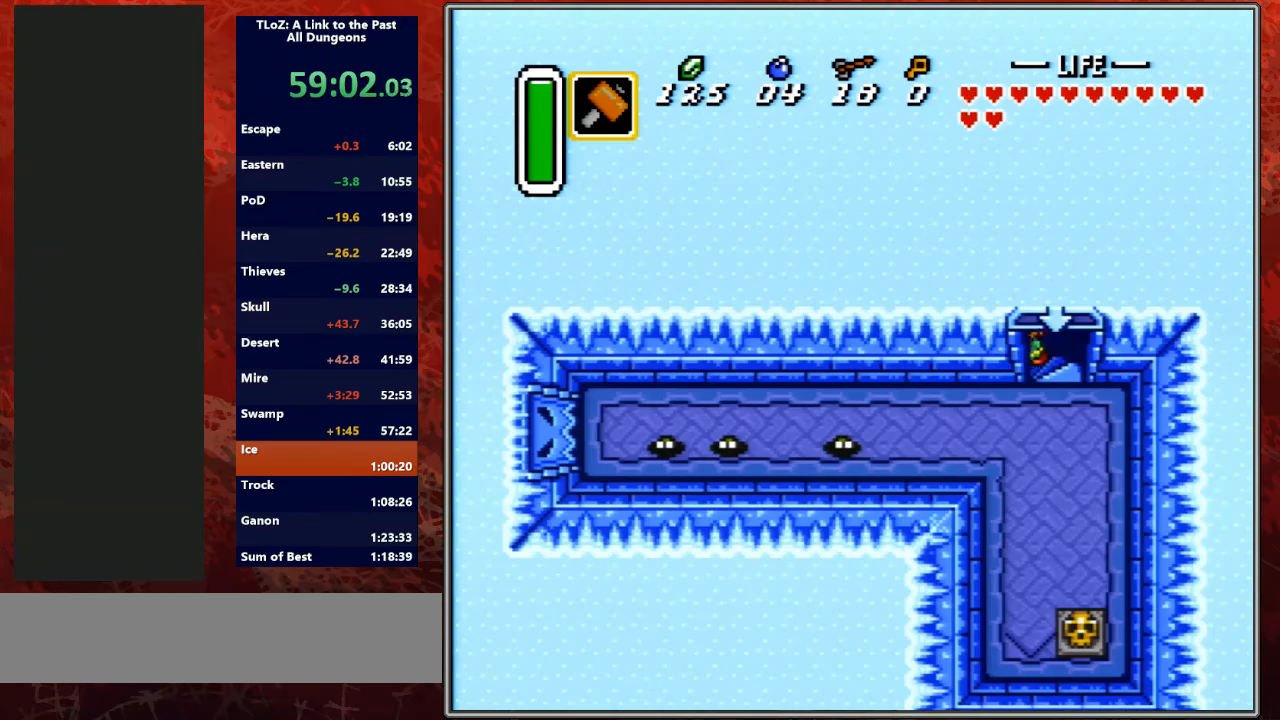
{"buttons": ["R1"], "events": [[33, "L1", "up"], [133, "R1", "up"], [200, "L1", "down"], [233, "R1", "down"], [267, "L1", "up"], [300, "R1", "up"], [400, "L1", "down"], [433, "R1", "down"], [500, "L1", "up"]]}
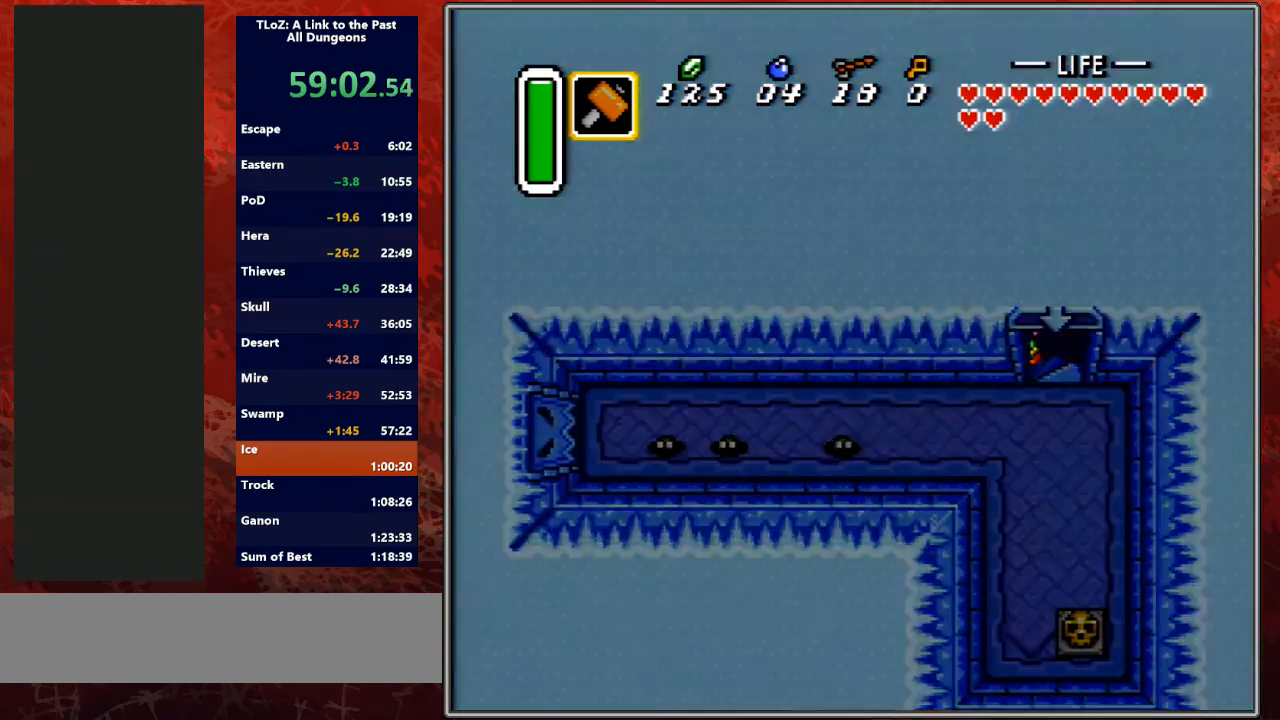
{"buttons": [], "events": [[33, "R1", "up"], [133, "L1", "down"], [133, "R1", "down"], [233, "L1", "up"], [233, "R1", "up"], [300, "L1", "down"], [333, "R1", "down"], [400, "L1", "up"], [433, "R1", "up"]]}
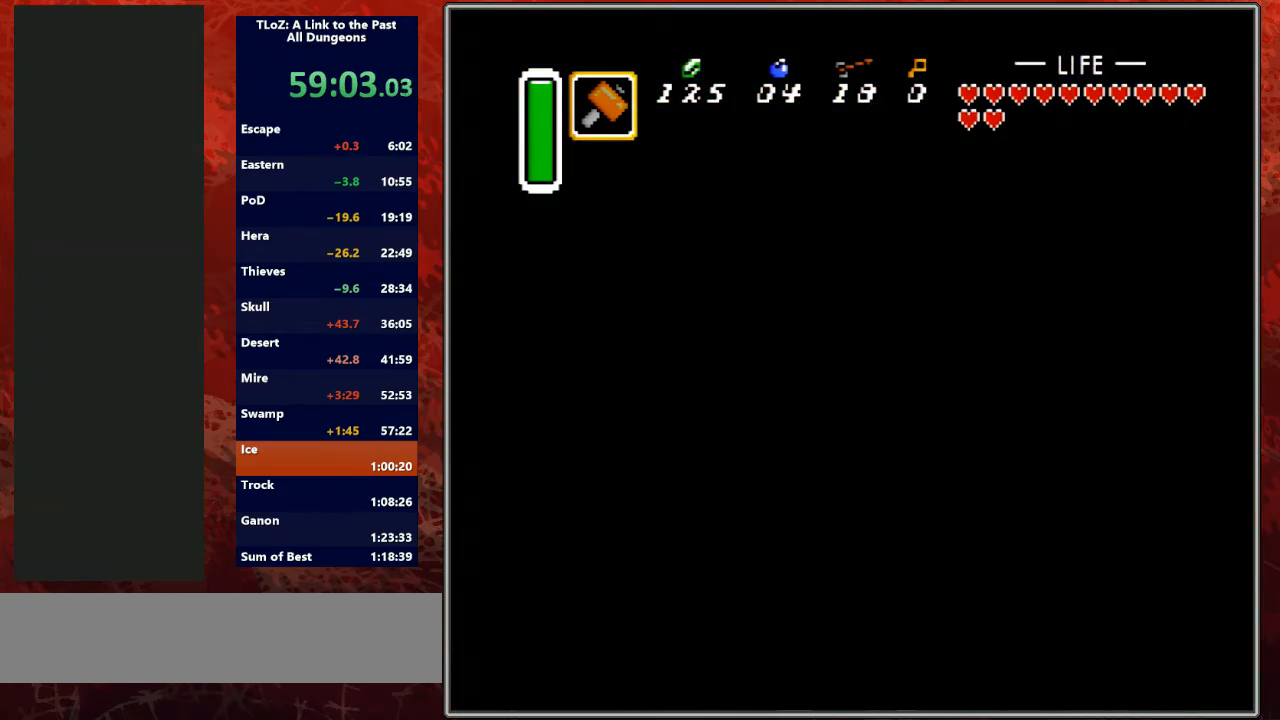
{"buttons": ["L1", "R1"], "events": [[33, "L1", "down"], [33, "R1", "down"], [133, "L1", "up"], [167, "R1", "up"], [267, "L1", "down"], [267, "R1", "down"], [333, "R1", "up"], [367, "L1", "up"], [433, "R1", "down"], [500, "L1", "down"]]}
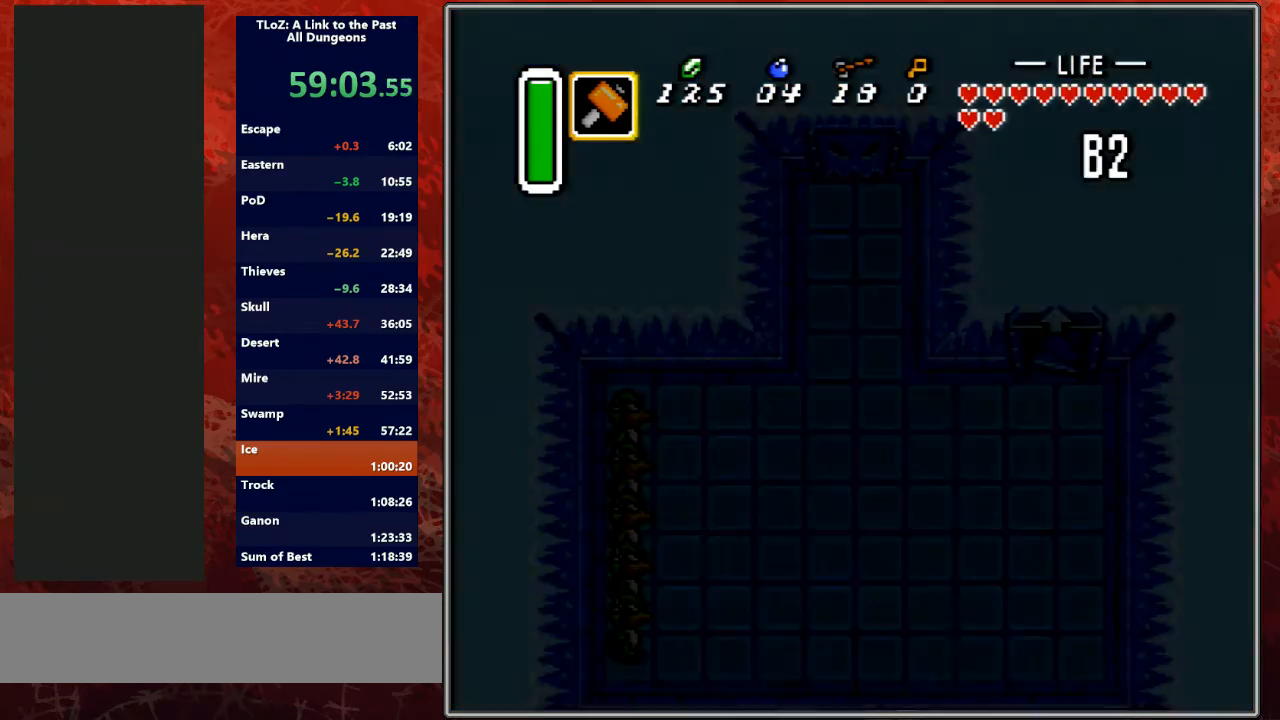
{"buttons": [], "events": [[33, "R1", "up"], [100, "L1", "up"], [167, "R1", "down"], [200, "L1", "down"], [233, "R1", "up"], [267, "L1", "up"], [367, "L1", "down"], [367, "R1", "down"], [433, "L1", "up"], [433, "R1", "up"]]}
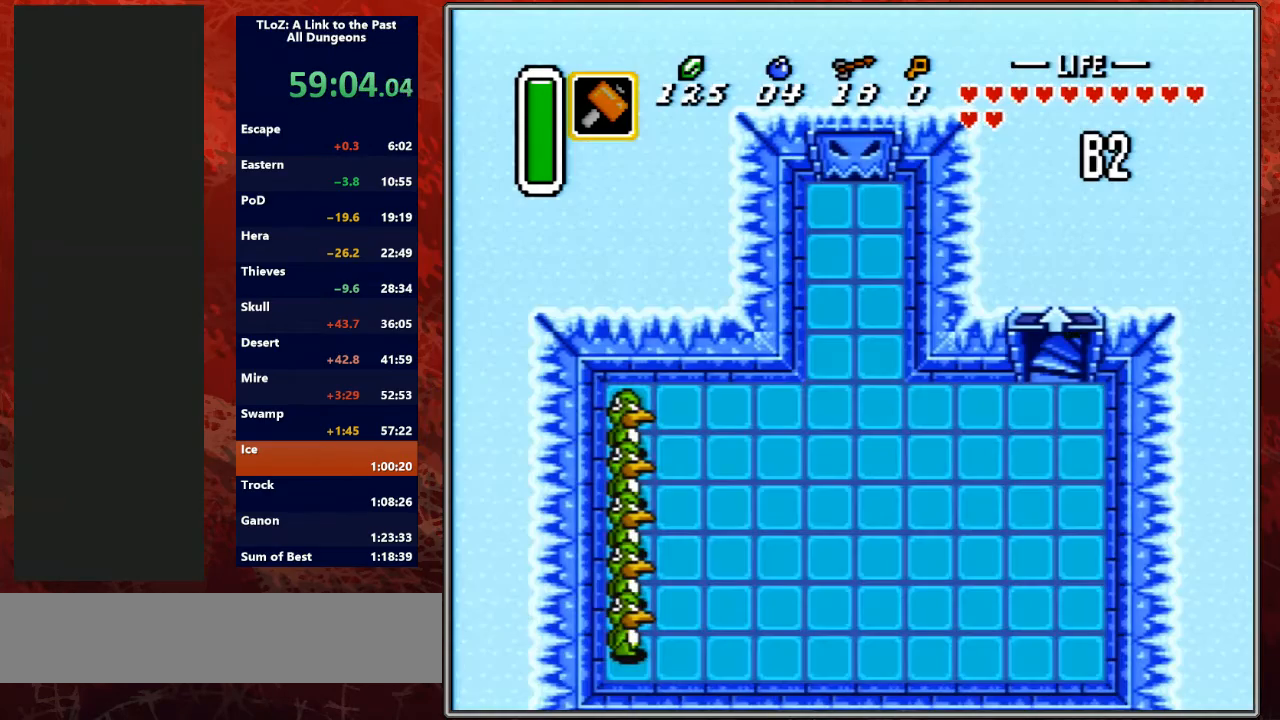
{"buttons": [], "events": [[67, "L1", "down"], [67, "R1", "down"], [167, "L1", "up"], [167, "R1", "up"], [267, "L1", "down"], [433, "L1", "up"]]}